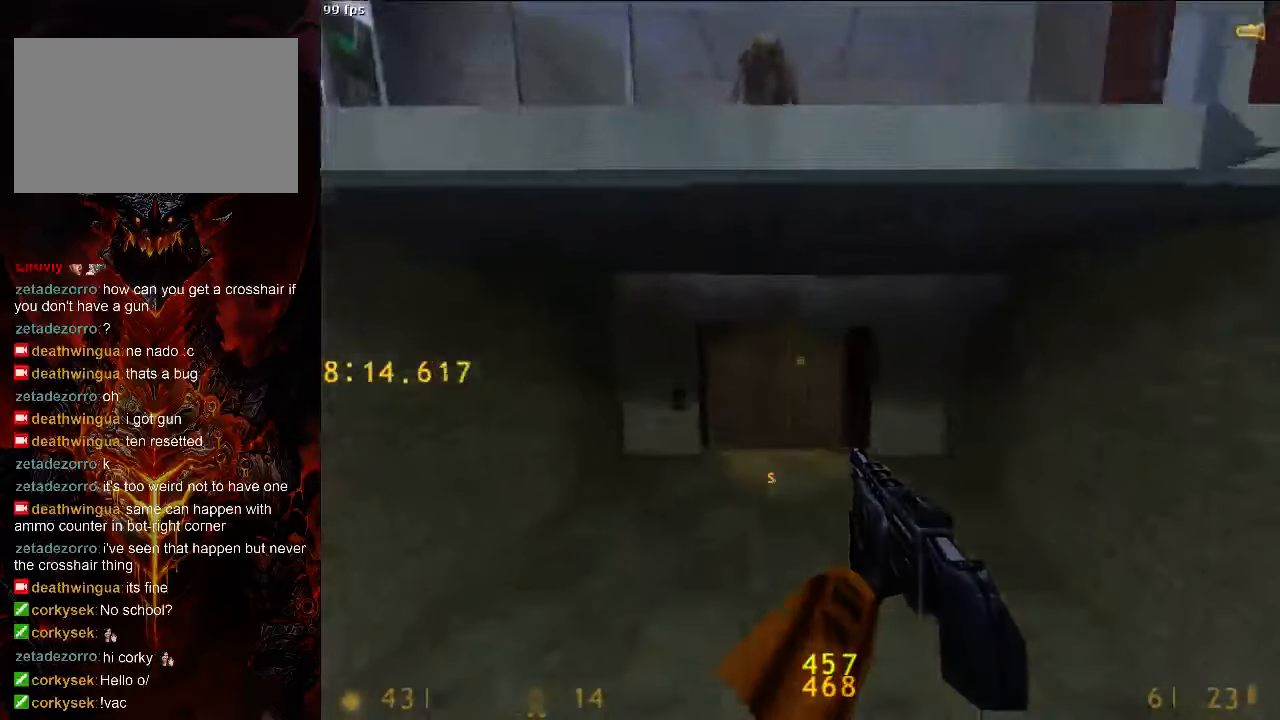
Gameplay with keyboard and mouse; each line is a JSON object with the keys and mouse buttons held at the frame after it. "events" lists presses ("down") and releases ("up") of "1", "2", "3", "4", "5", "a", "alt", "c", "ctrl", "d", "e", "f", "q", "r", "s", "shift", "space", "tab", "v", "w", "x", "z", "mouse_left", "mouse_middle", "mouse_right", "mouse_wheel_up" and "mouse_wheel_down" between this image and that frame as [ms after this image, input, new state], when the widget could be followed in between. "mouse_left", "mouse_middle", "mouse_right", "mouse_wheel_up", "mouse_wheel_down" = the "left", "middle", "right", "wheel_up", "wheel_down" buttons of the "mouse" list. No other keys are recorded. Mouse movement is not recorded.
{"keys": ["a", "w"], "mouse": [], "events": [[104, "tab", "up"], [375, "a", "down"]]}
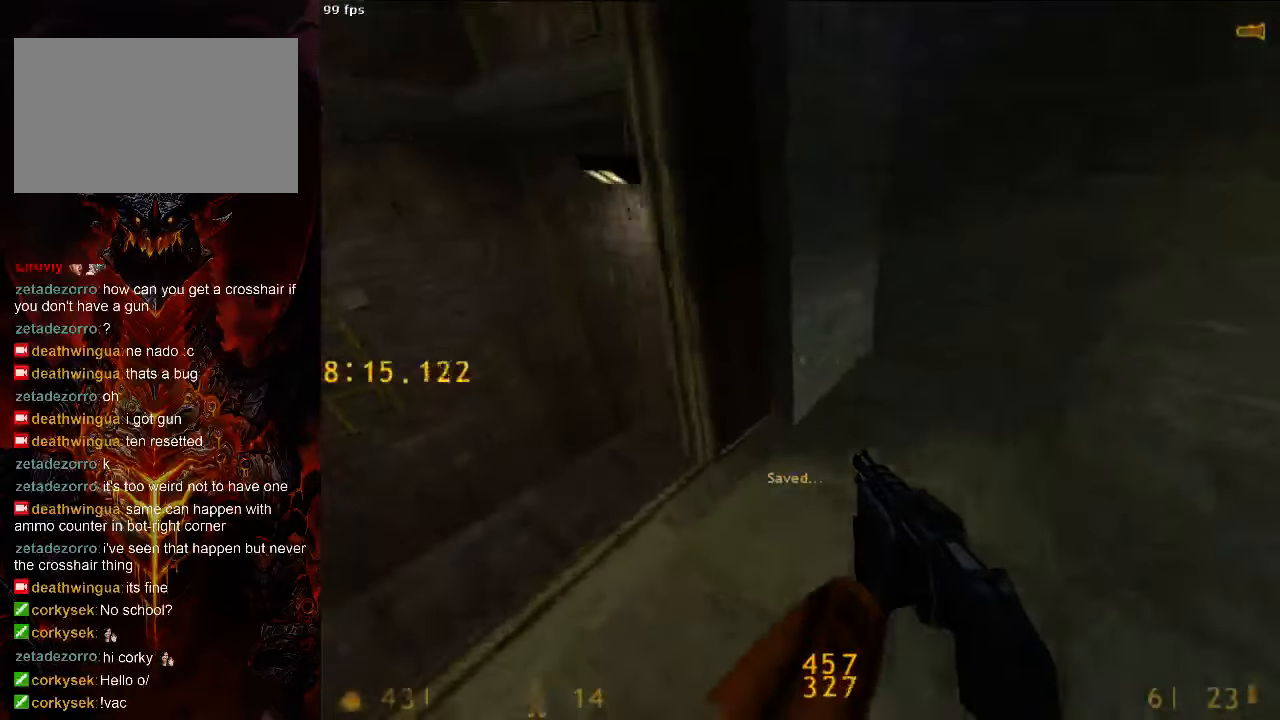
{"keys": ["ctrl", "d"], "mouse": [], "events": [[208, "space", "down"], [250, "a", "up"], [250, "d", "down"], [271, "w", "up"], [313, "ctrl", "down"], [375, "space", "up"]]}
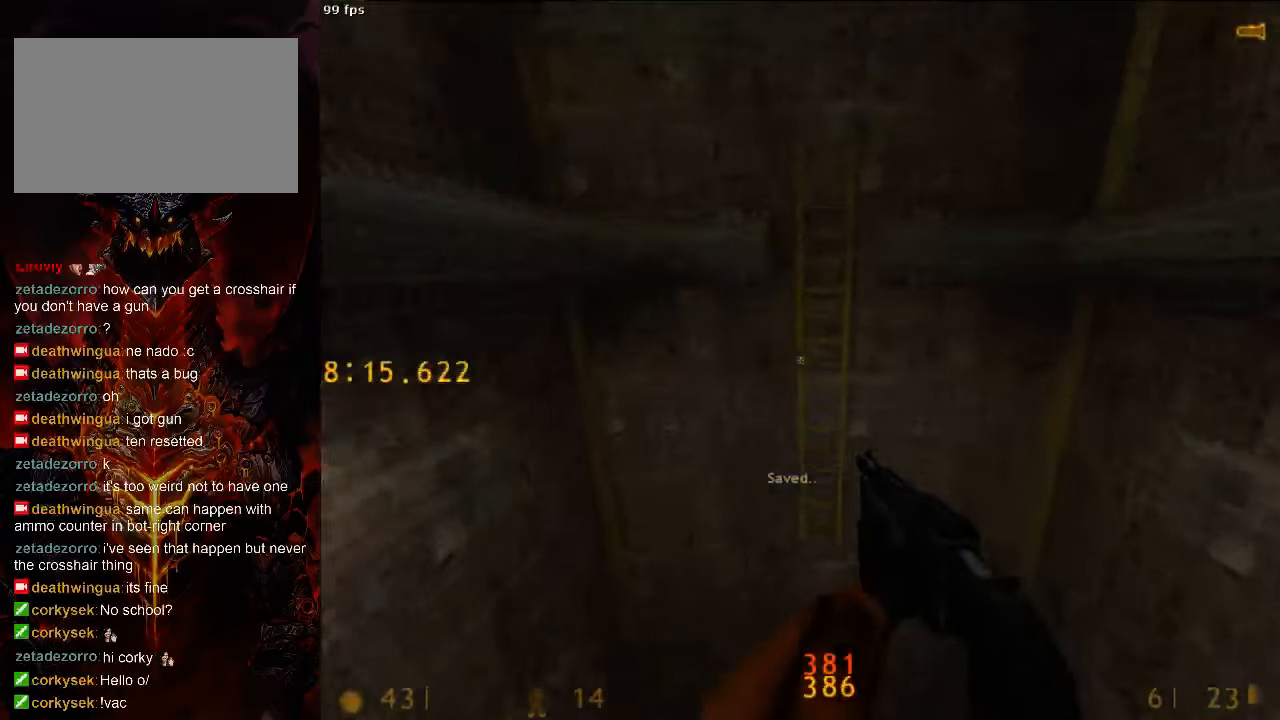
{"keys": ["a", "w"], "mouse": [], "events": [[83, "ctrl", "up"], [104, "w", "down"], [146, "d", "up"], [146, "tab", "down"], [250, "tab", "up"], [375, "a", "down"]]}
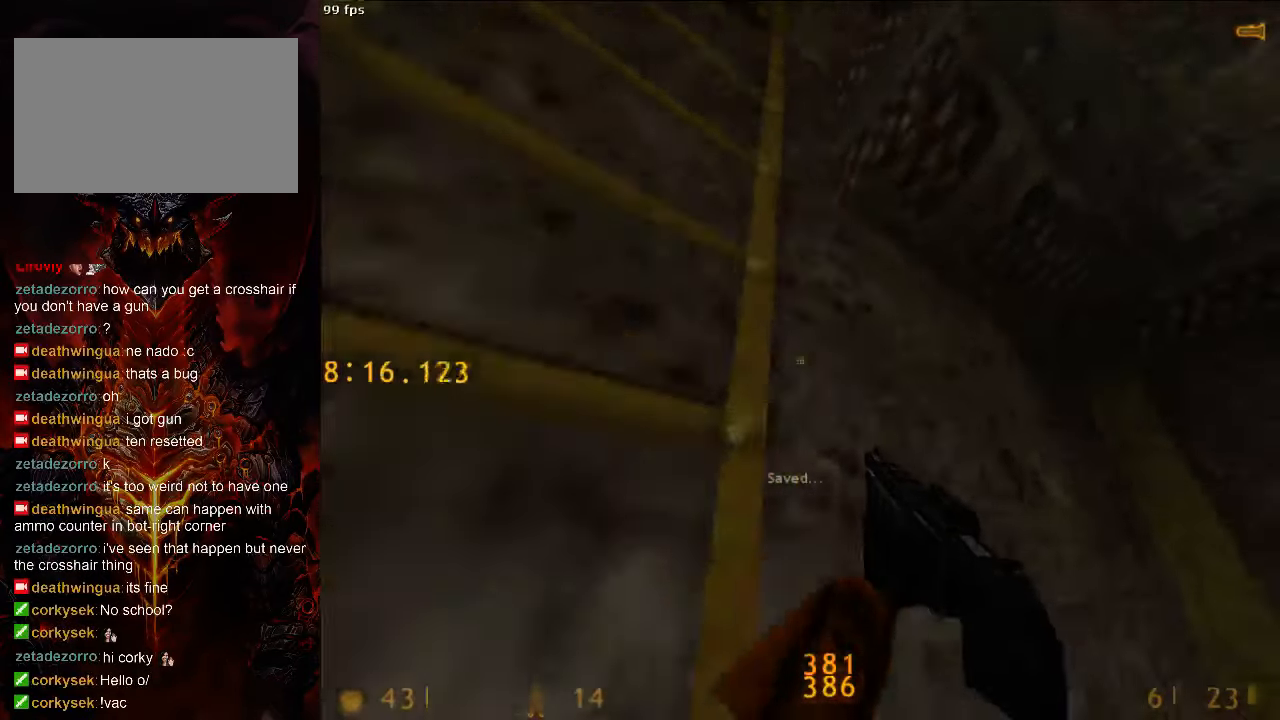
{"keys": ["a", "w"], "mouse": [], "events": []}
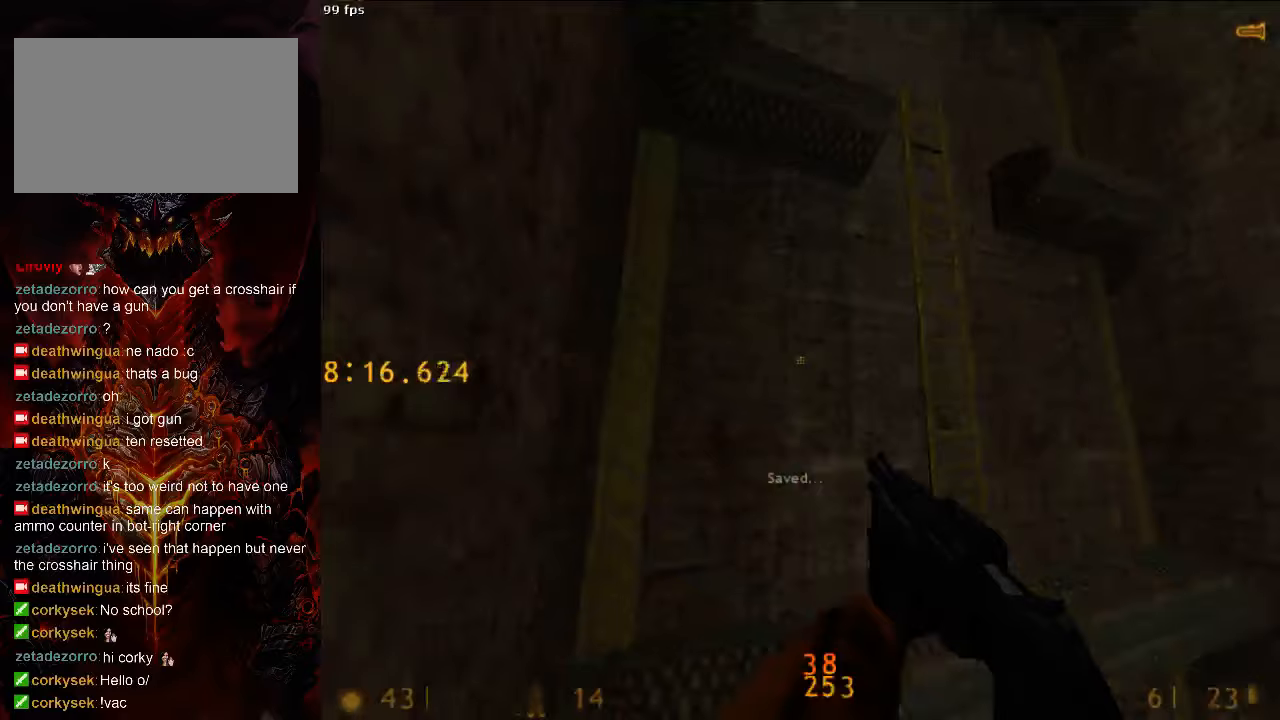
{"keys": ["d", "w"], "mouse": [], "events": [[229, "a", "up"], [375, "tab", "down"], [438, "tab", "up"], [458, "d", "down"]]}
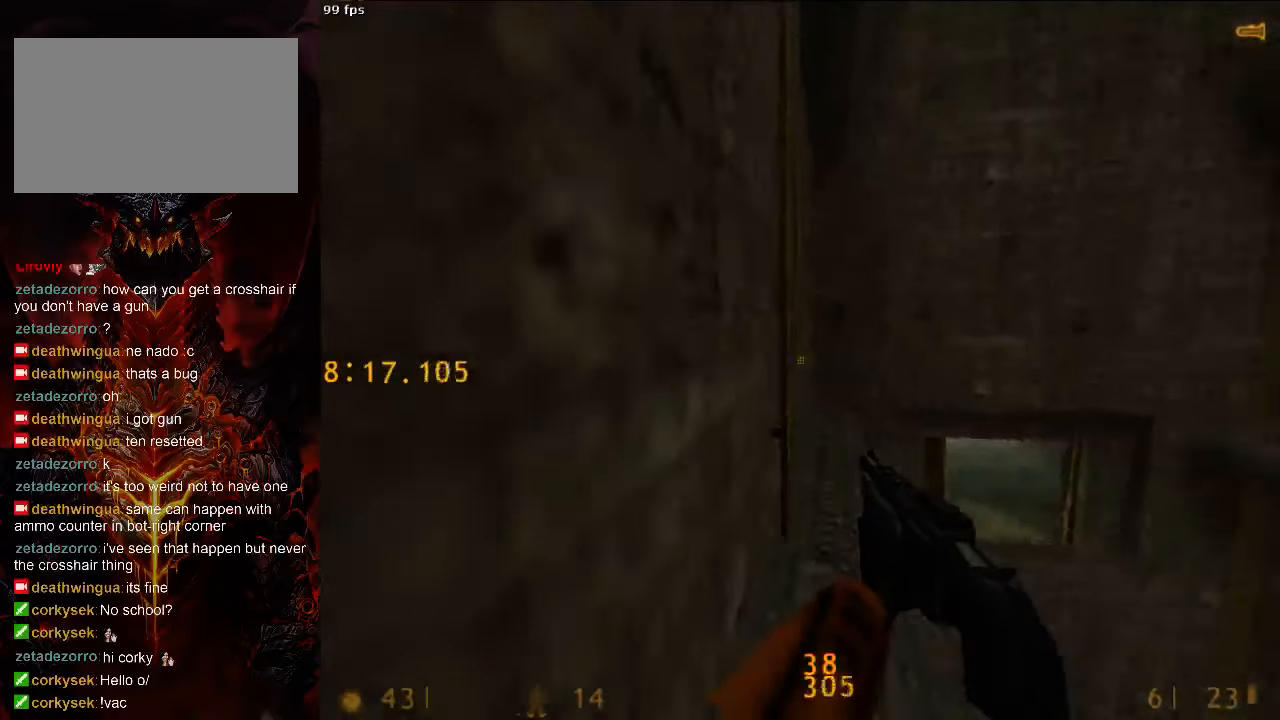
{"keys": ["a", "w"], "mouse": [], "events": [[125, "d", "up"], [167, "a", "down"]]}
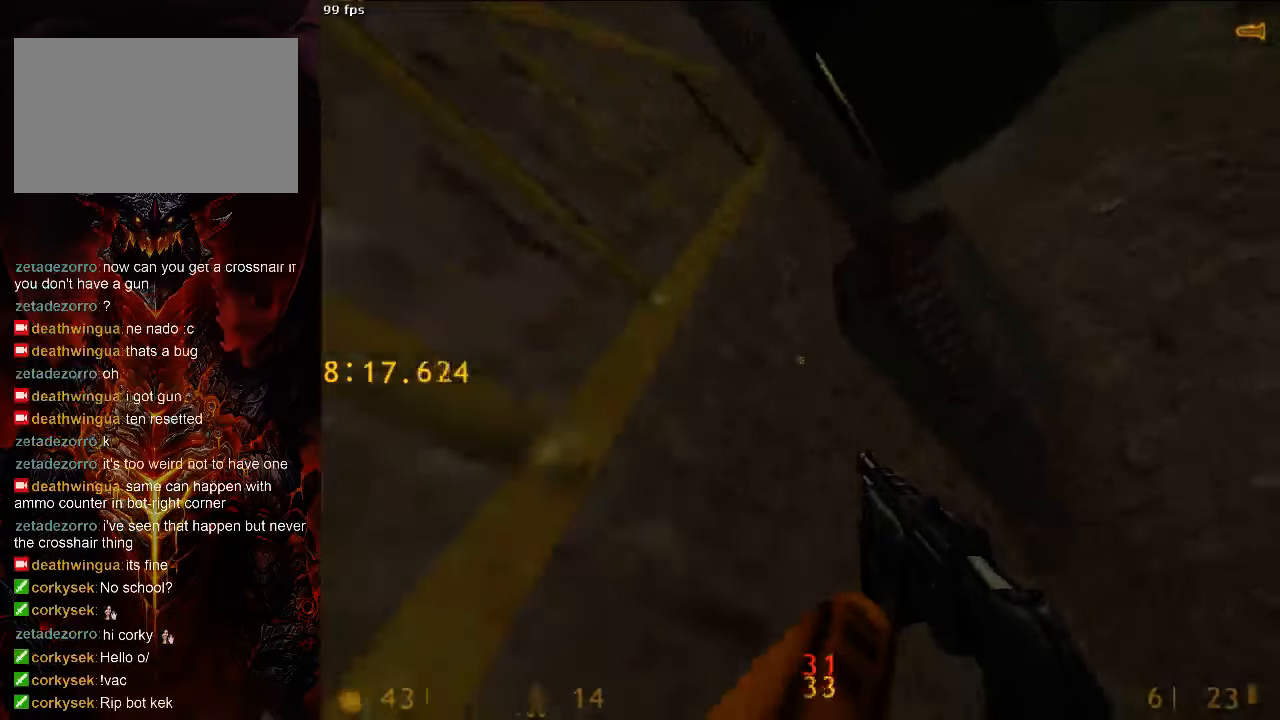
{"keys": ["a", "w"], "mouse": [], "events": []}
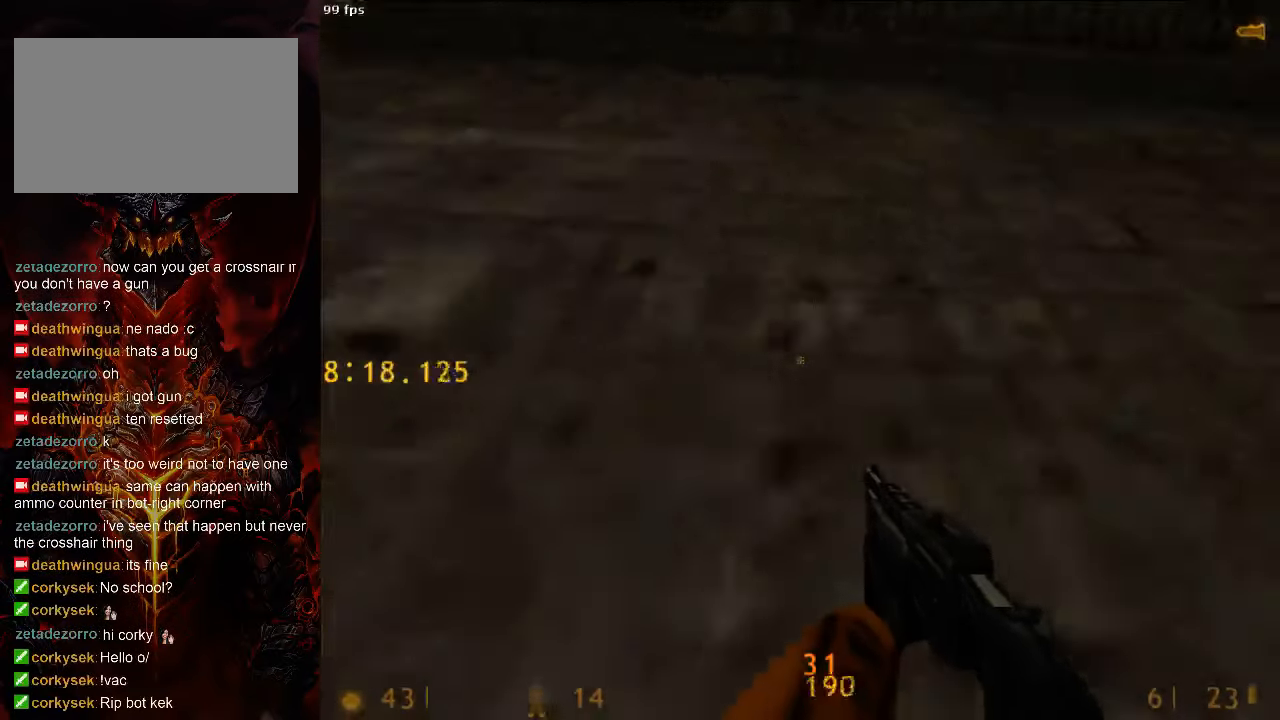
{"keys": ["w"], "mouse": [], "events": [[229, "a", "up"], [417, "tab", "down"], [500, "tab", "up"]]}
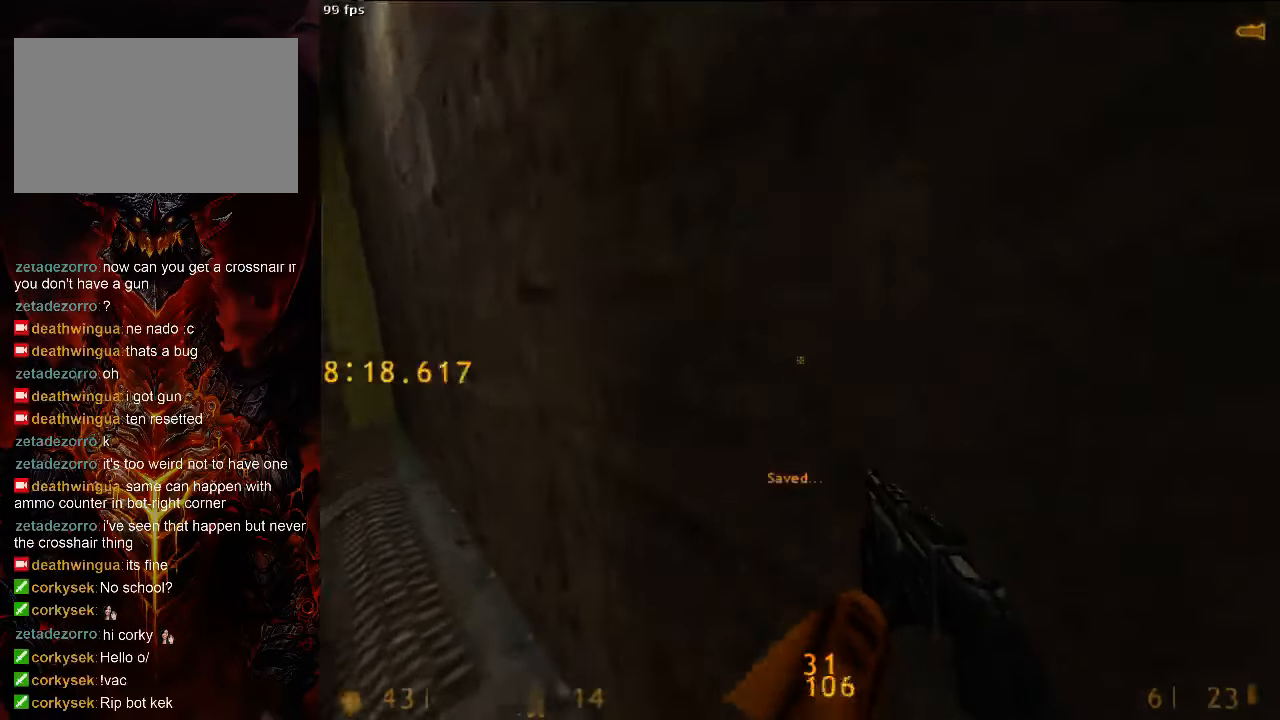
{"keys": ["d"], "mouse": [], "events": [[125, "a", "down"], [333, "space", "down"], [354, "w", "up"], [396, "a", "up"], [396, "d", "down"], [500, "space", "up"]]}
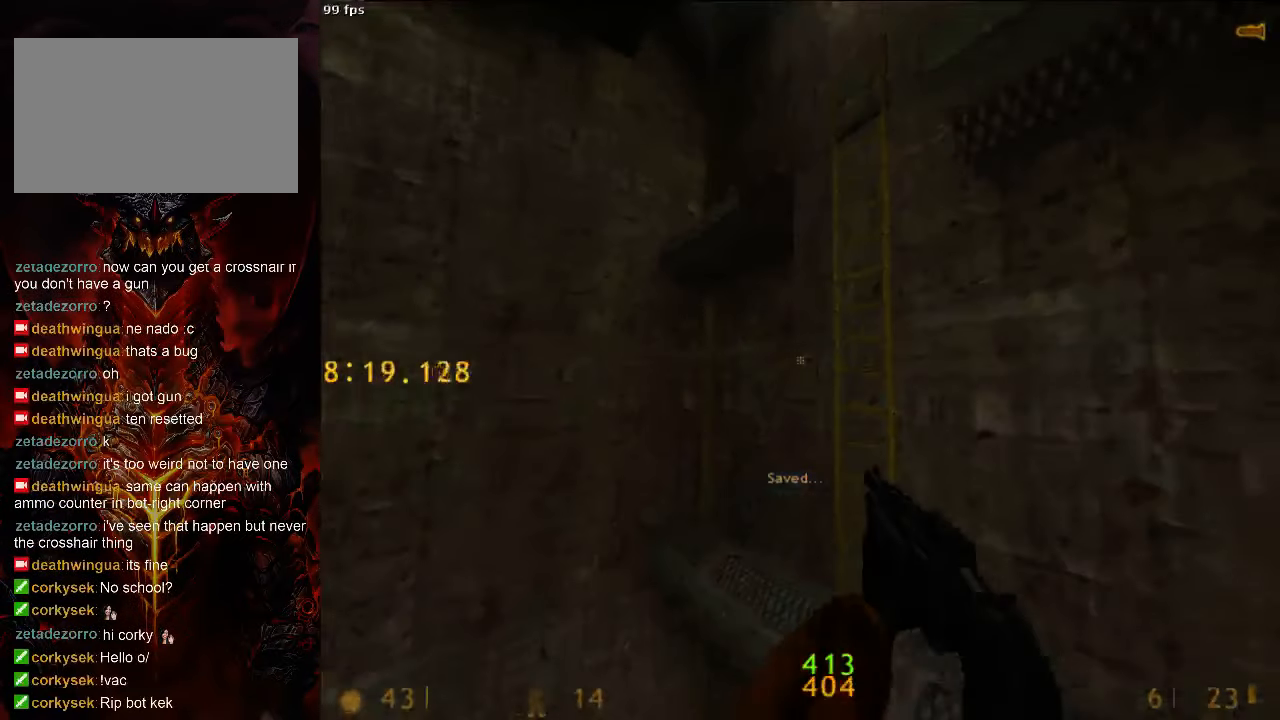
{"keys": ["a", "w"], "mouse": [], "events": [[208, "w", "down"], [229, "a", "down"], [229, "d", "up"]]}
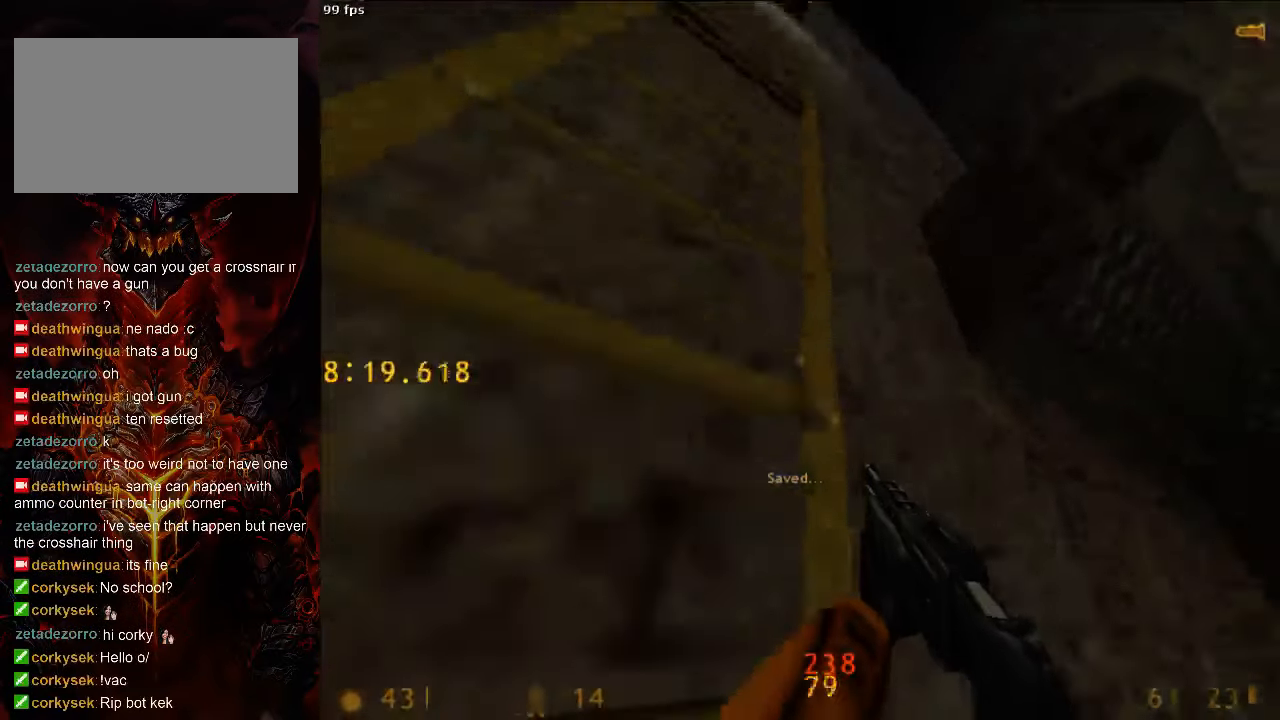
{"keys": ["a", "w"], "mouse": [], "events": []}
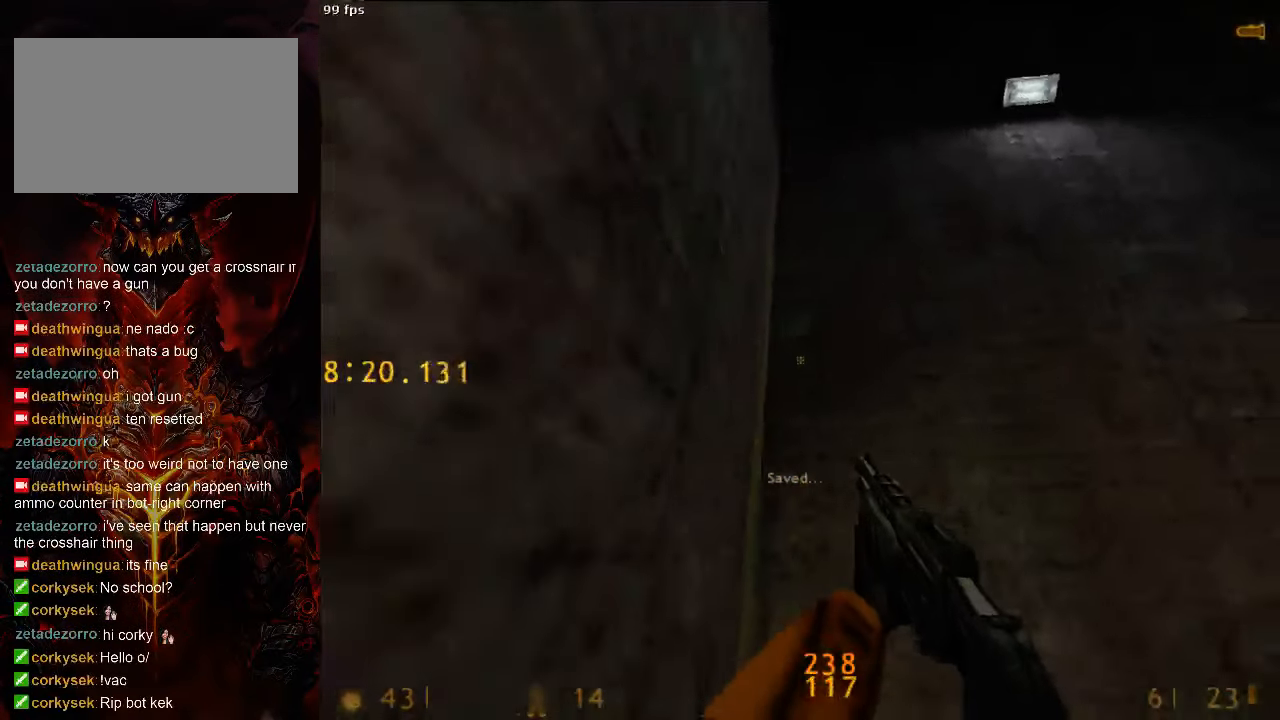
{"keys": ["a"], "mouse": [], "events": [[83, "r", "down"], [188, "r", "up"], [208, "w", "up"]]}
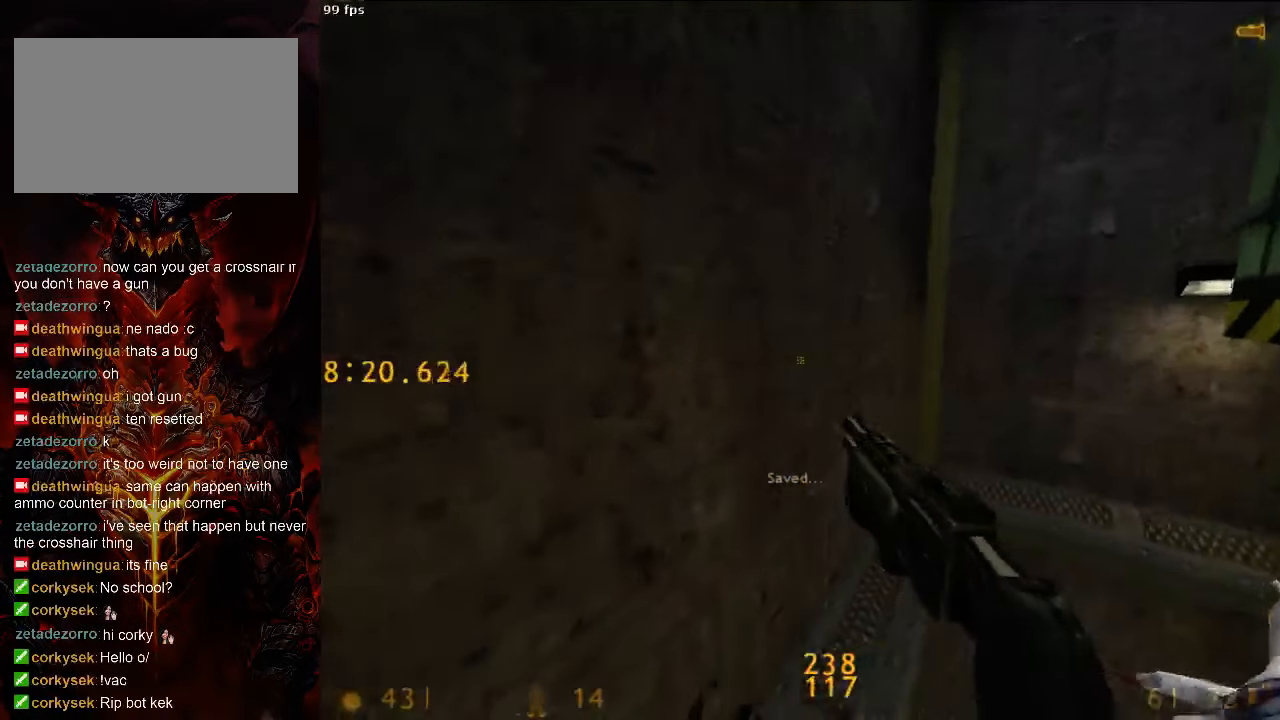
{"keys": ["tab"], "mouse": [], "events": [[63, "a", "up"], [188, "w", "down"], [250, "w", "up"], [417, "tab", "down"]]}
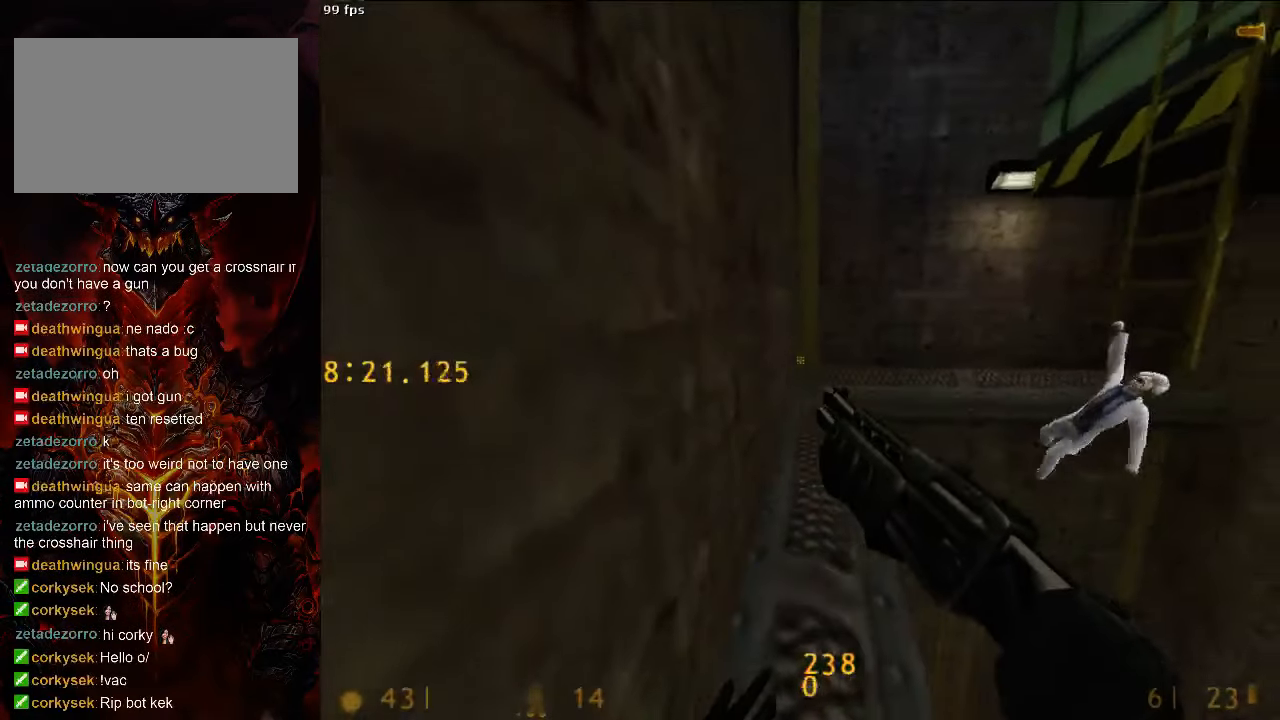
{"keys": ["ctrl", "d"], "mouse": [], "events": [[21, "tab", "up"], [125, "w", "down"], [188, "d", "down"], [396, "space", "down"], [396, "w", "up"], [458, "ctrl", "down"], [500, "space", "up"]]}
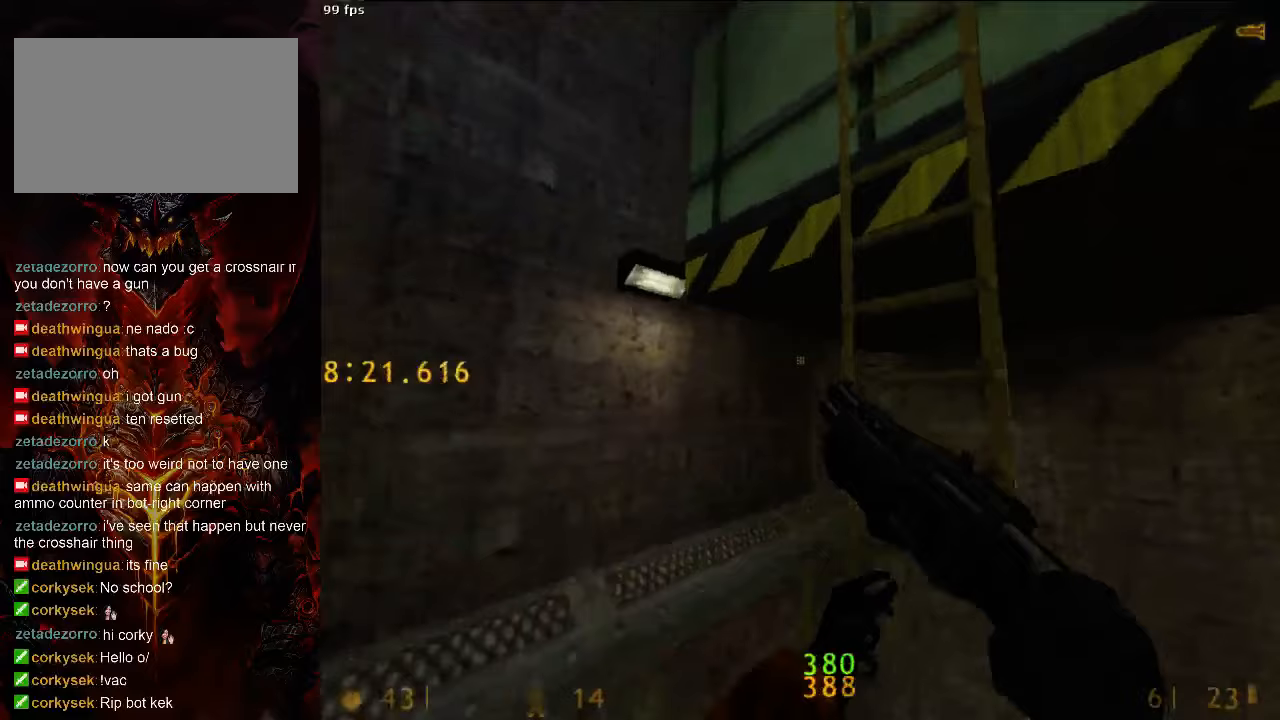
{"keys": ["d", "w"], "mouse": [], "events": [[104, "w", "down"], [125, "ctrl", "up"]]}
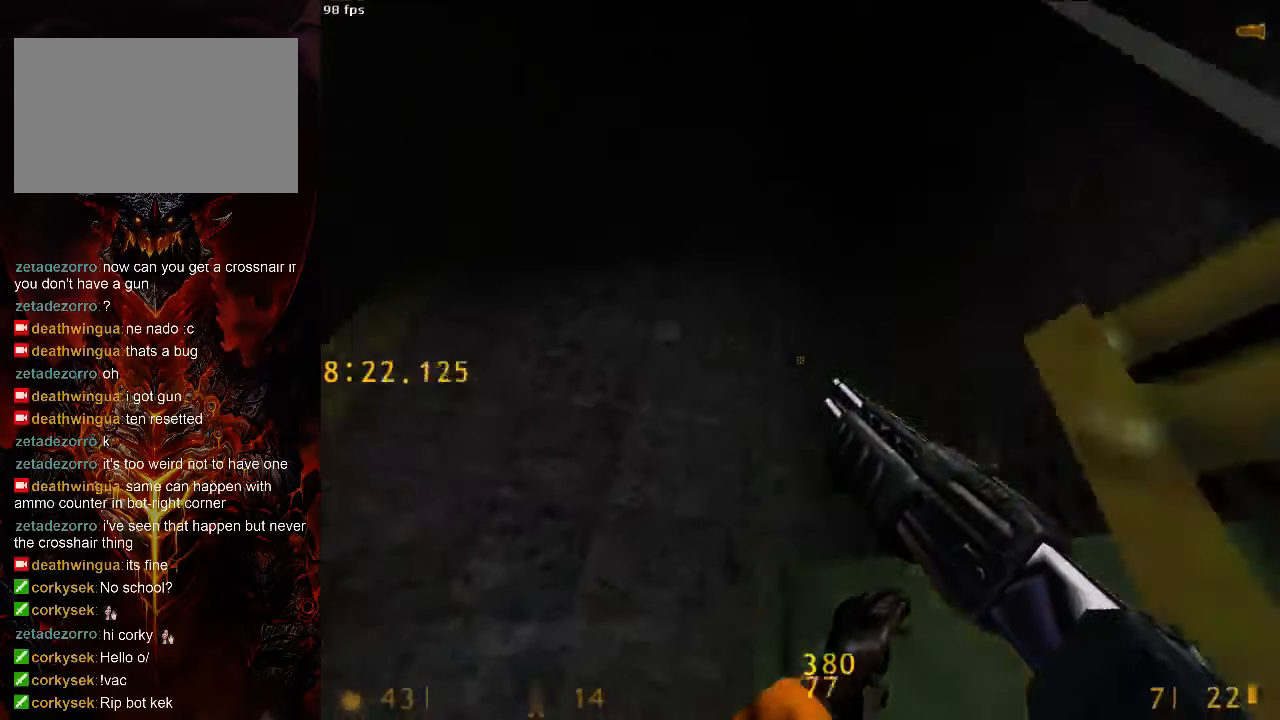
{"keys": ["ctrl", "d"], "mouse": [], "events": [[271, "w", "up"], [375, "ctrl", "down"]]}
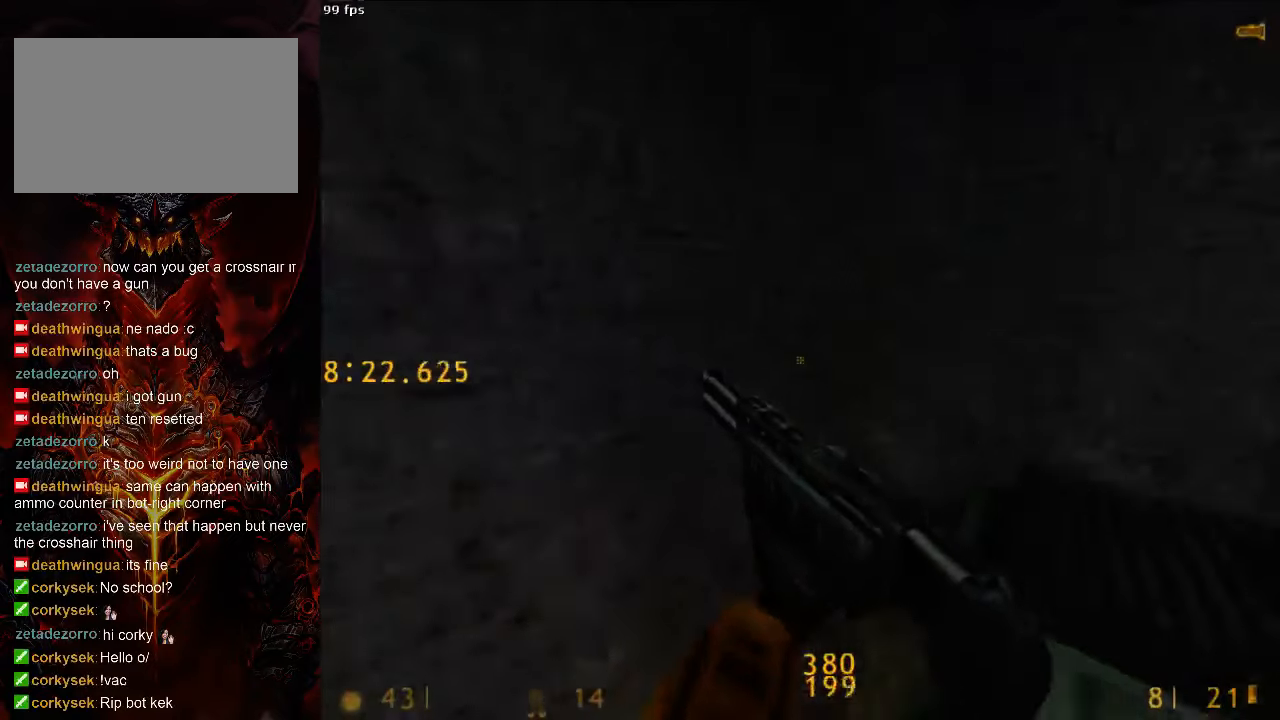
{"keys": ["ctrl", "tab", "w"], "mouse": [], "events": [[458, "tab", "down"], [479, "d", "up"], [479, "w", "down"]]}
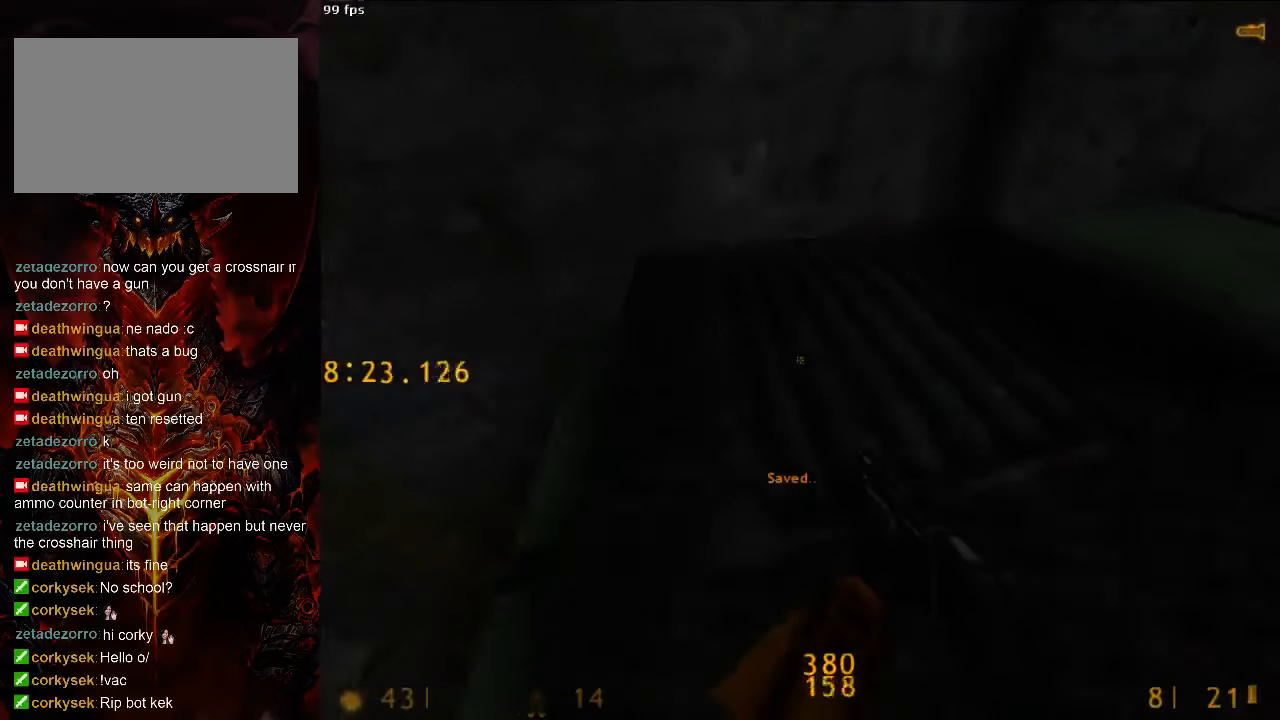
{"keys": ["ctrl"], "mouse": [], "events": [[42, "tab", "up"], [42, "w", "up"], [146, "1", "down"], [229, "1", "up"], [313, "w", "down"], [479, "w", "up"]]}
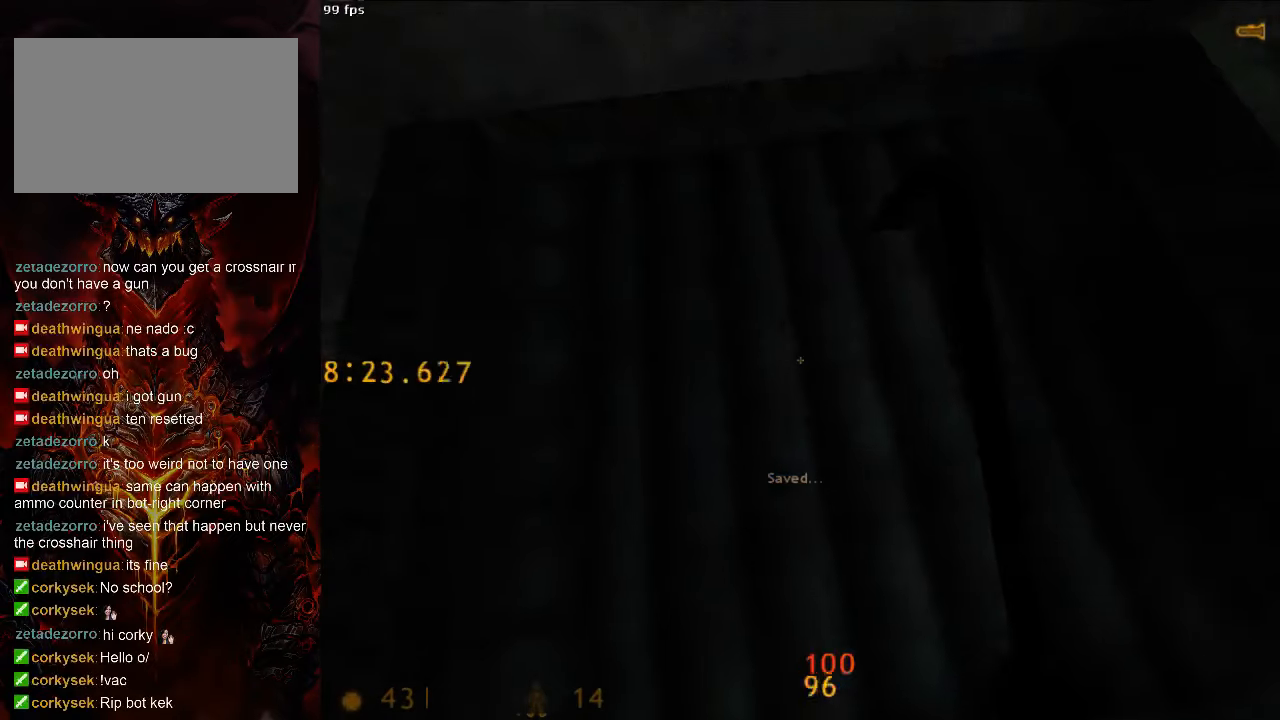
{"keys": [], "mouse": [], "events": [[125, "mouse_left", "down"], [333, "mouse_left", "up"], [396, "s", "down"], [458, "ctrl", "up"], [500, "s", "up"]]}
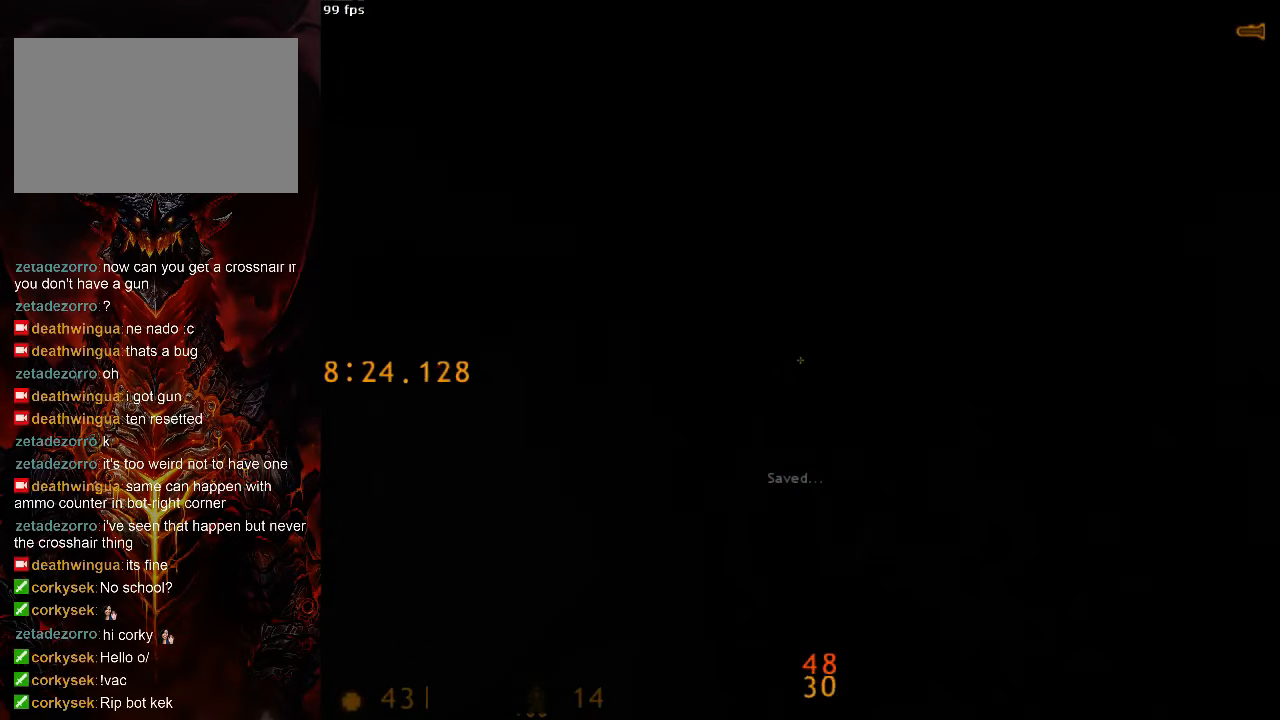
{"keys": ["w"], "mouse": [], "events": [[63, "tab", "down"], [125, "tab", "up"], [438, "w", "down"]]}
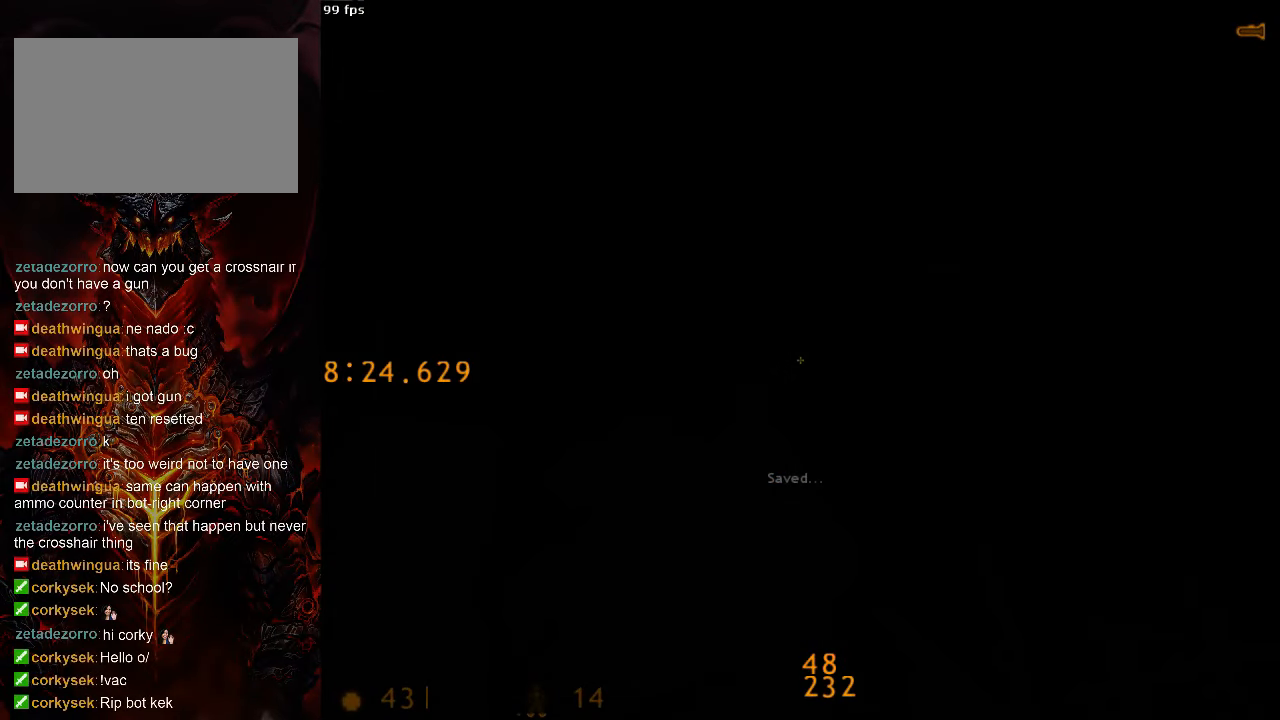
{"keys": ["w"], "mouse": [], "events": []}
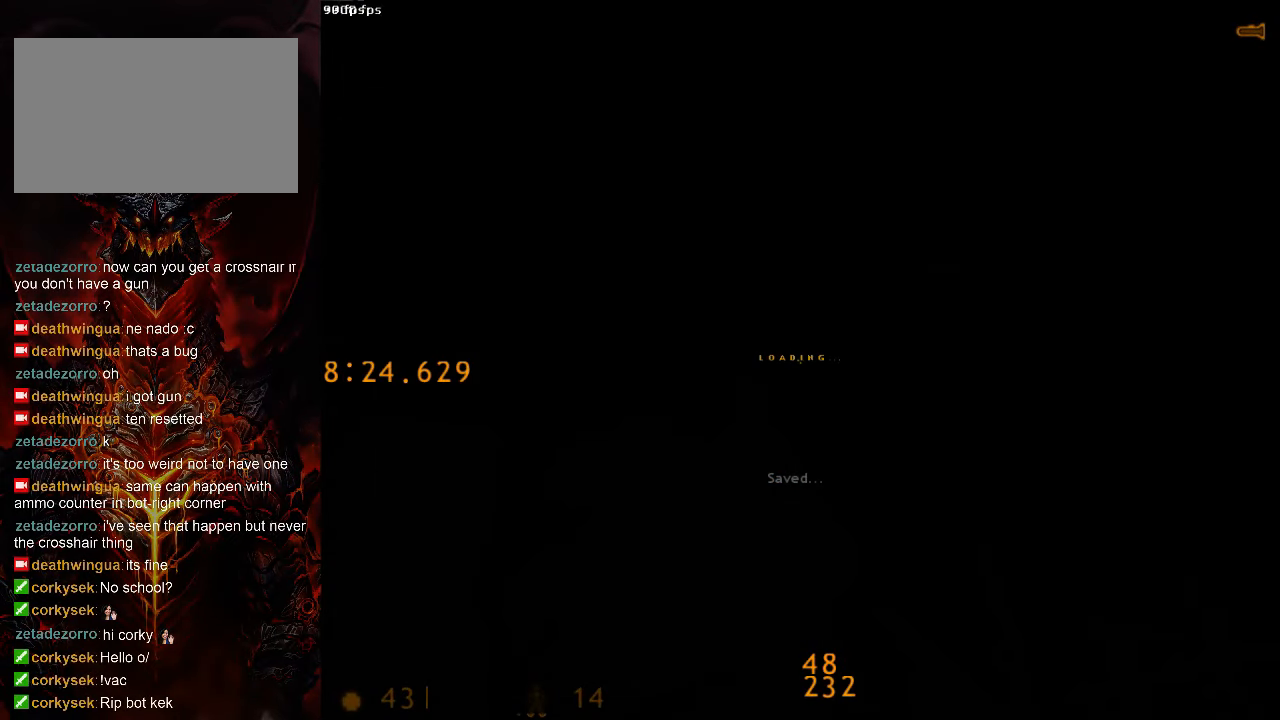
{"keys": ["d", "w"], "mouse": [], "events": [[479, "d", "down"]]}
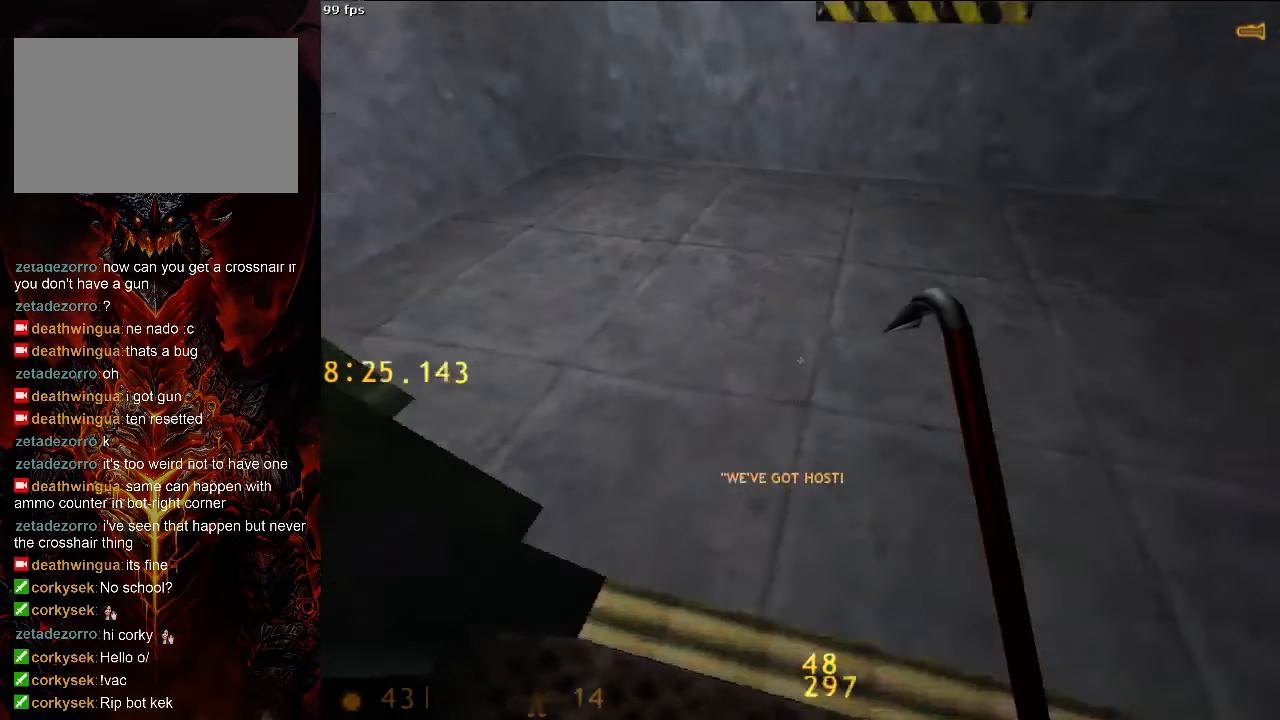
{"keys": ["d", "w"], "mouse": [], "events": []}
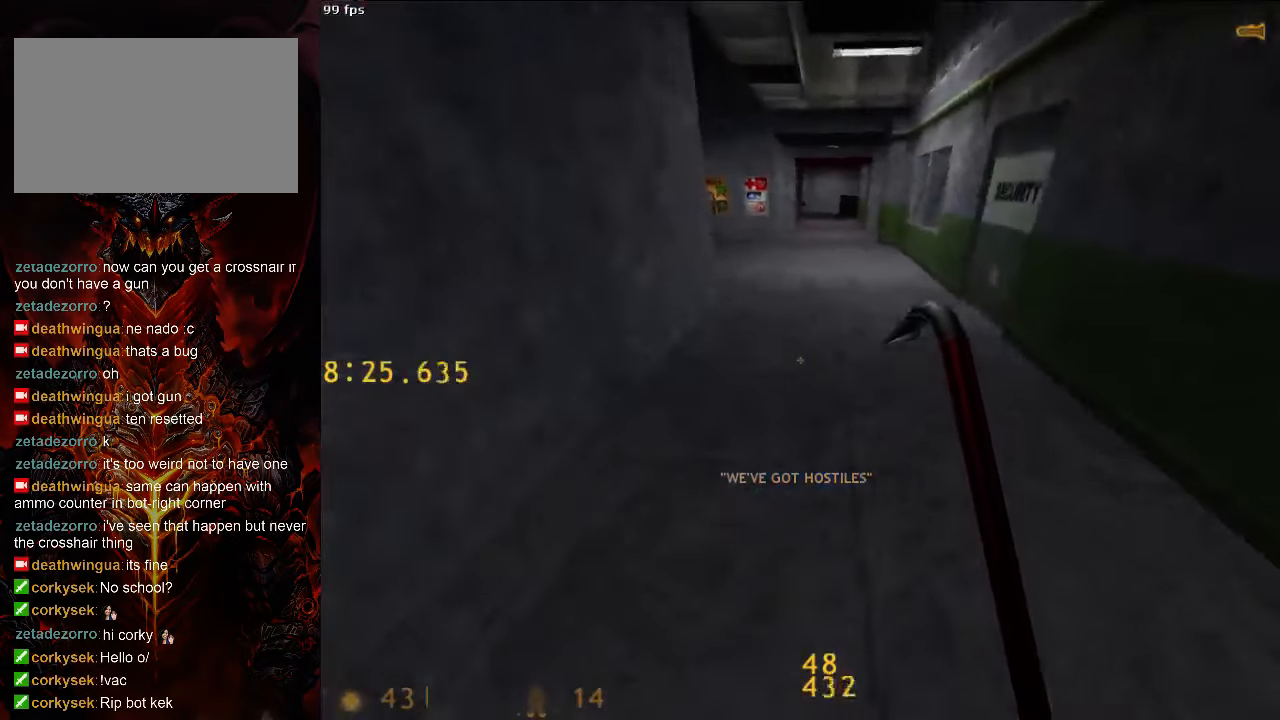
{"keys": ["space"], "mouse": [], "events": [[83, "a", "down"], [83, "space", "down"], [125, "w", "up"], [167, "d", "up"], [271, "d", "down"], [292, "a", "up"], [500, "d", "up"]]}
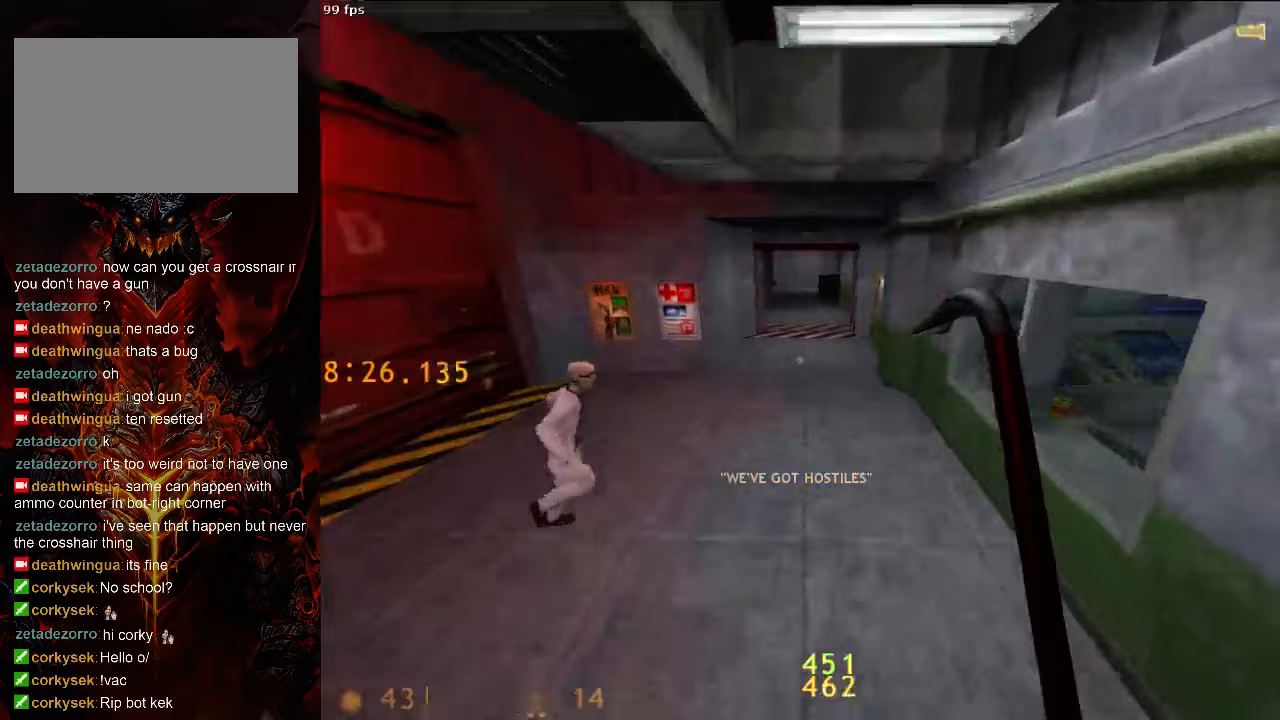
{"keys": ["d"], "mouse": [], "events": [[42, "a", "down"], [63, "space", "up"], [125, "w", "down"], [167, "a", "up"], [229, "mouse_left", "down"], [271, "w", "up"], [313, "d", "down"], [375, "mouse_left", "up"]]}
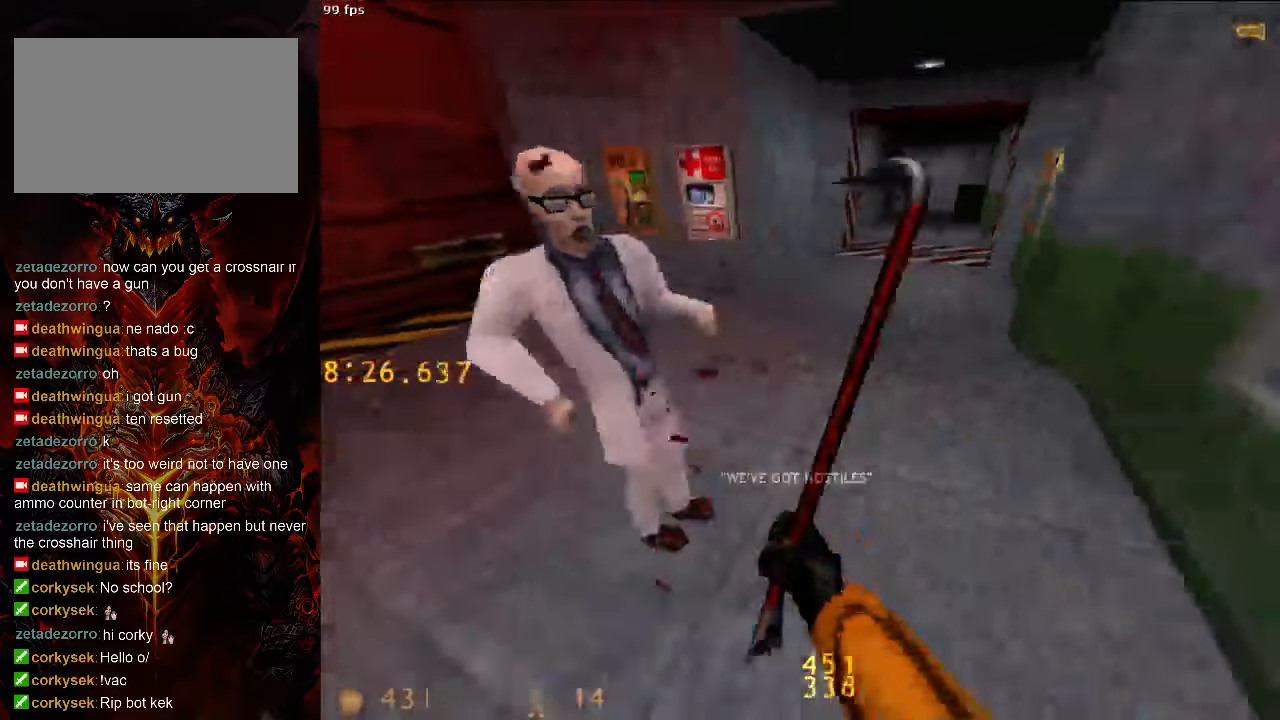
{"keys": ["x"], "mouse": [], "events": [[146, "w", "down"], [333, "w", "up"], [375, "d", "up"], [458, "x", "down"]]}
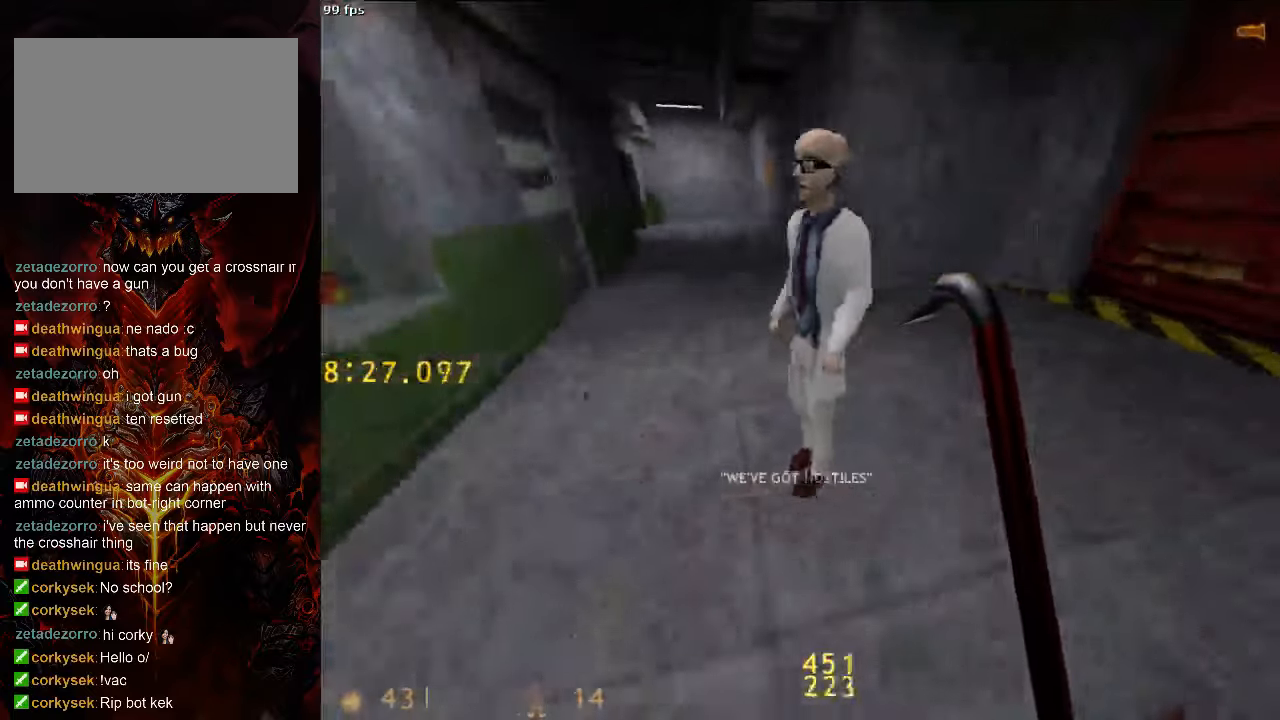
{"keys": [], "mouse": [], "events": [[42, "x", "up"], [208, "a", "down"], [250, "a", "up"]]}
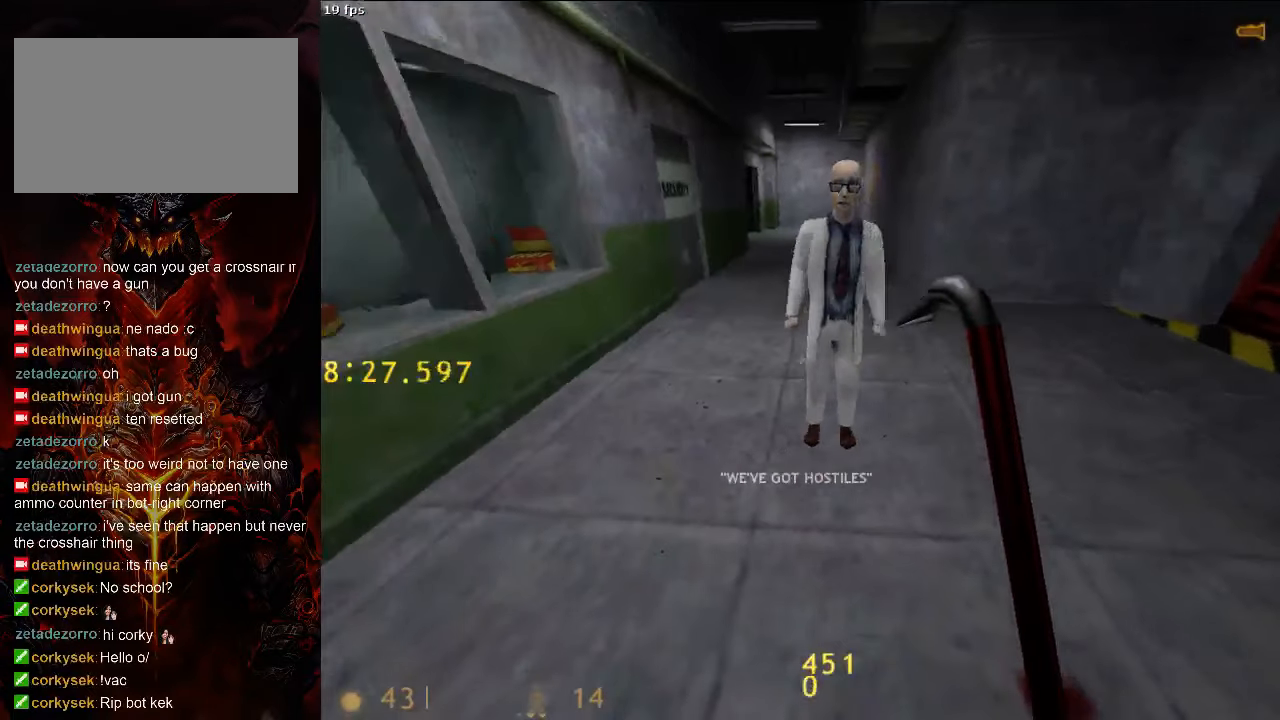
{"keys": ["d"], "mouse": [], "events": [[21, "d", "down"], [125, "d", "up"], [479, "d", "down"]]}
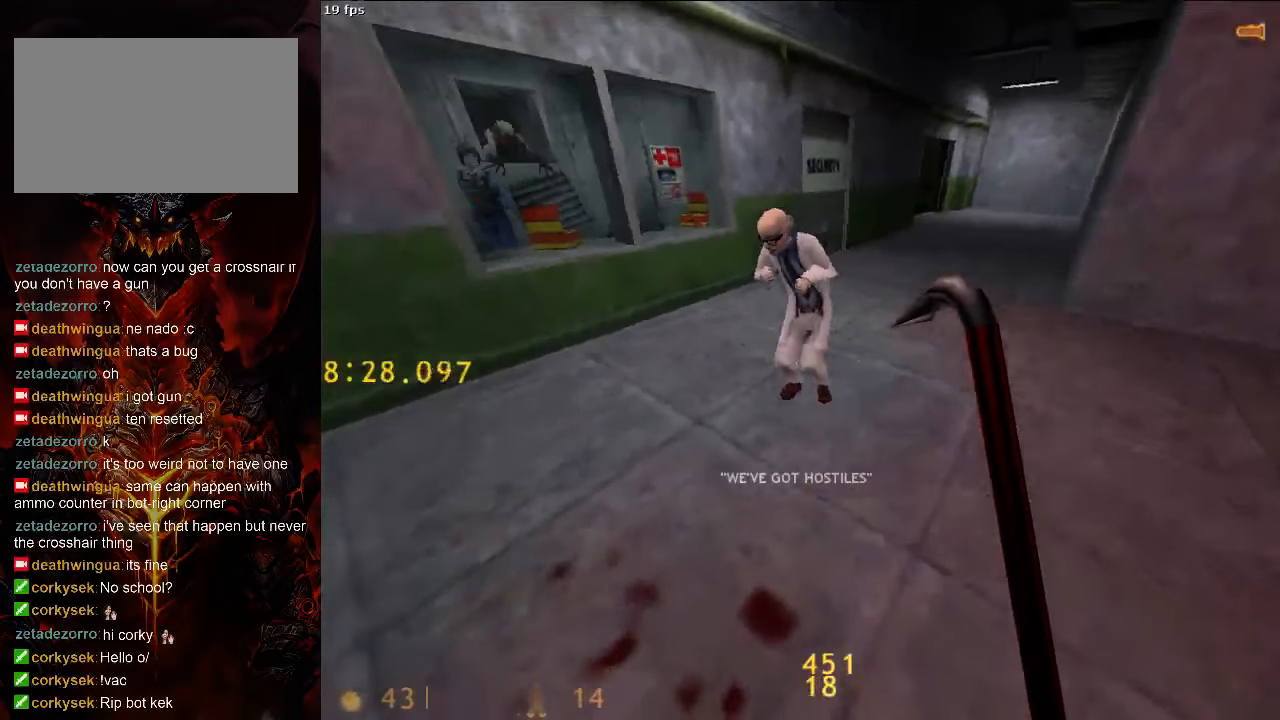
{"keys": ["w"], "mouse": [], "events": [[125, "d", "up"], [292, "a", "down"], [292, "w", "down"], [354, "a", "up"]]}
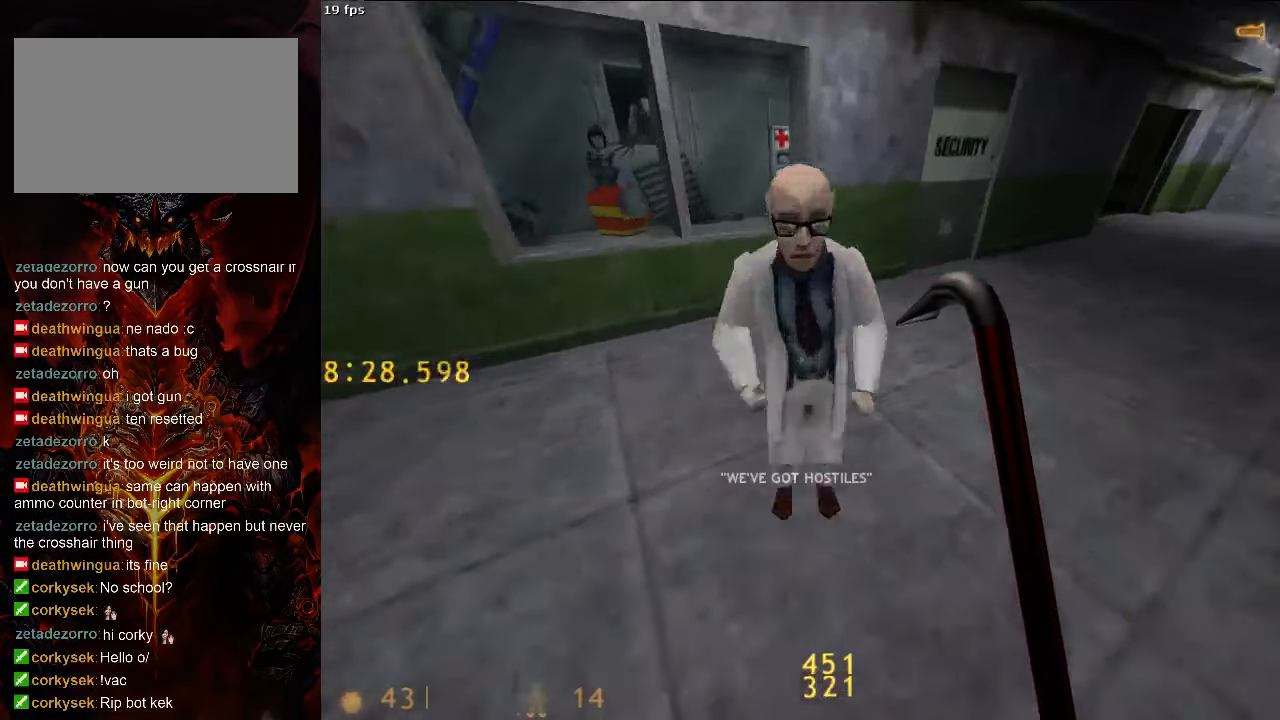
{"keys": [], "mouse": [], "events": [[21, "w", "up"], [167, "s", "down"], [229, "s", "up"], [375, "a", "down"], [479, "a", "up"]]}
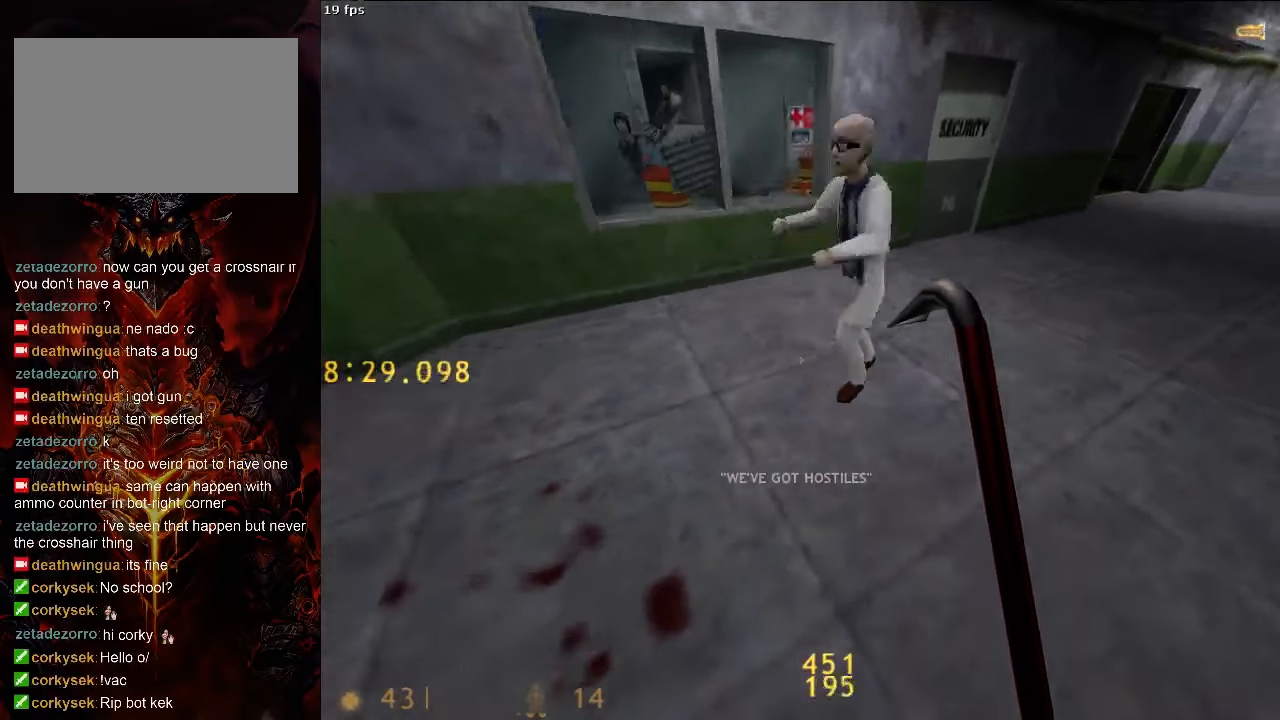
{"keys": ["a", "s"], "mouse": [], "events": [[208, "a", "down"], [208, "w", "down"], [333, "a", "up"], [333, "w", "up"], [438, "a", "down"], [438, "s", "down"]]}